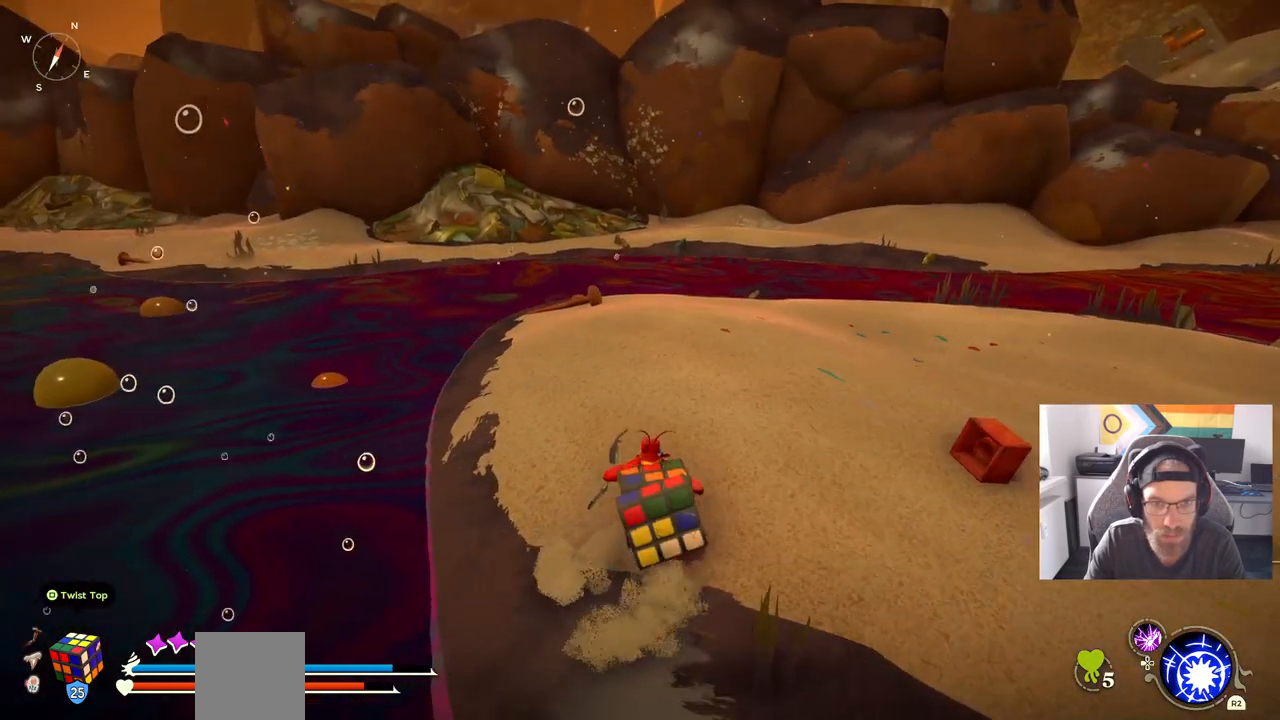
Gameplay with a controller (PlayStation layout); each line is a JSON object with the inputs held at the frame after it. "events" lists button and stick changes between this image and that frame as [ms after this image, input, new state], when the widget could be followed in between. Not read: L1 R1 right_stick.
{"buttons": ["CIRCLE"], "left_stick": "up", "events": []}
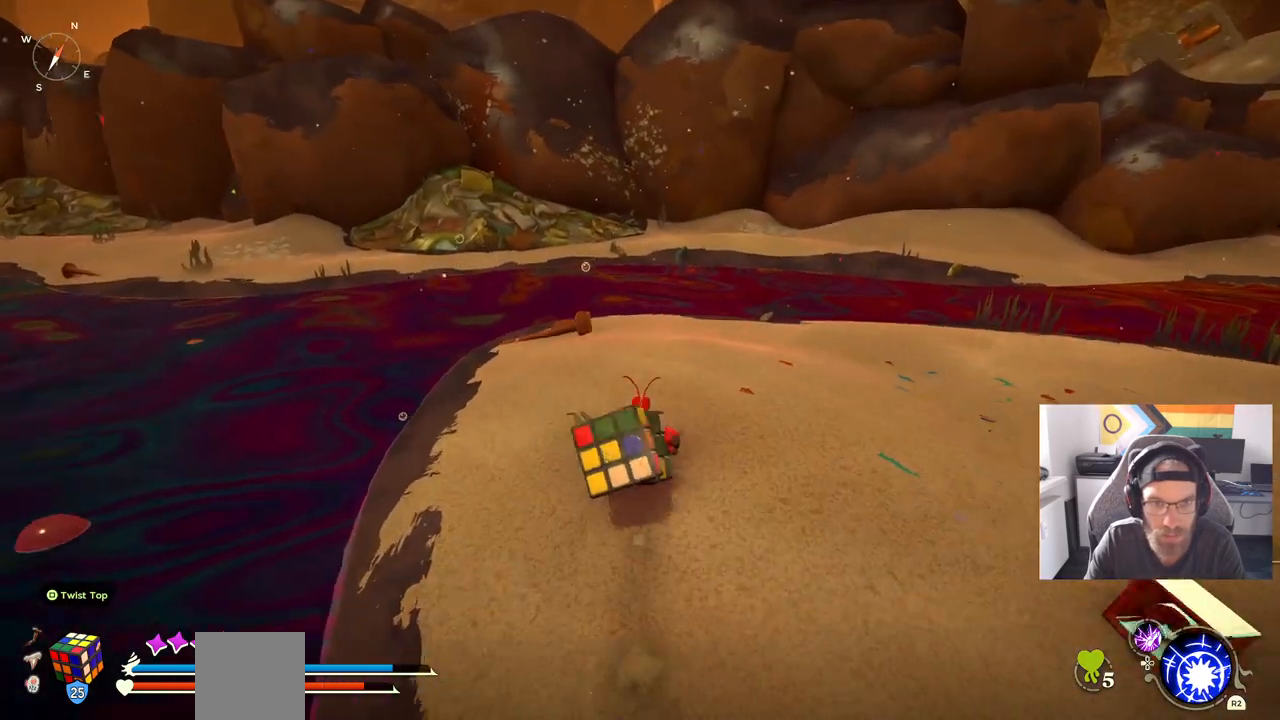
{"buttons": ["CIRCLE"], "left_stick": "up", "events": []}
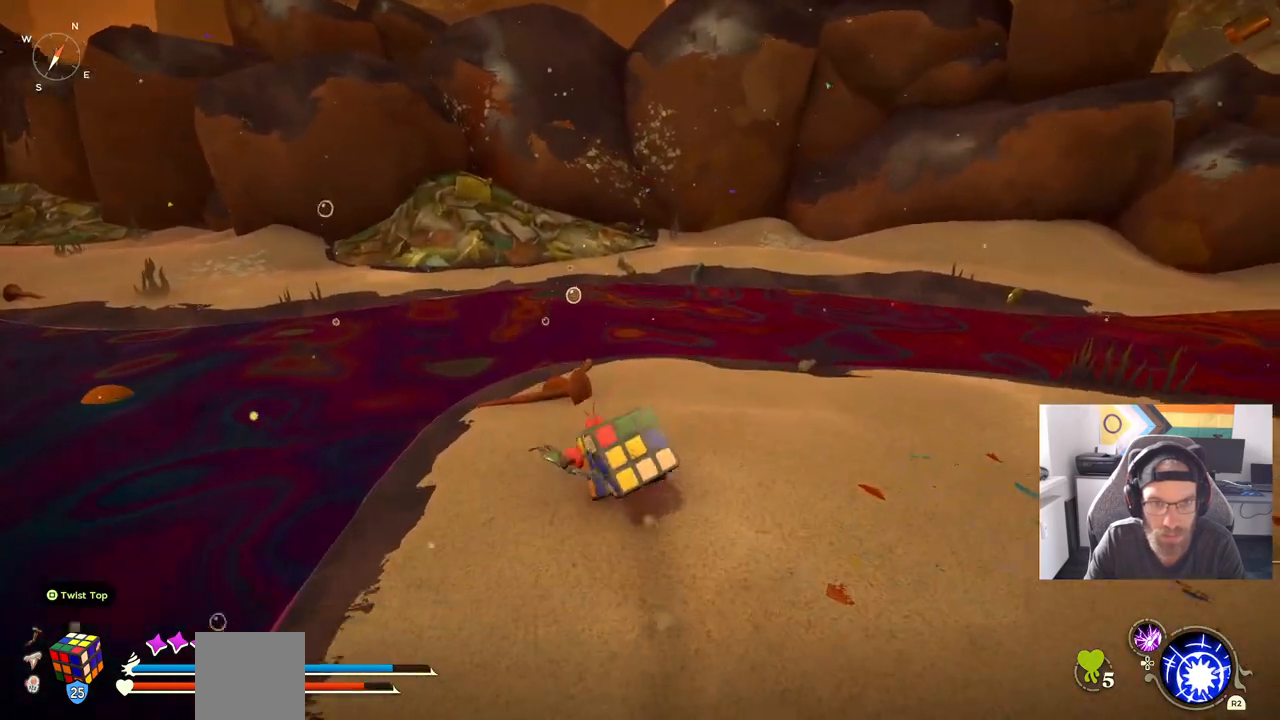
{"buttons": ["CIRCLE"], "left_stick": "up", "events": []}
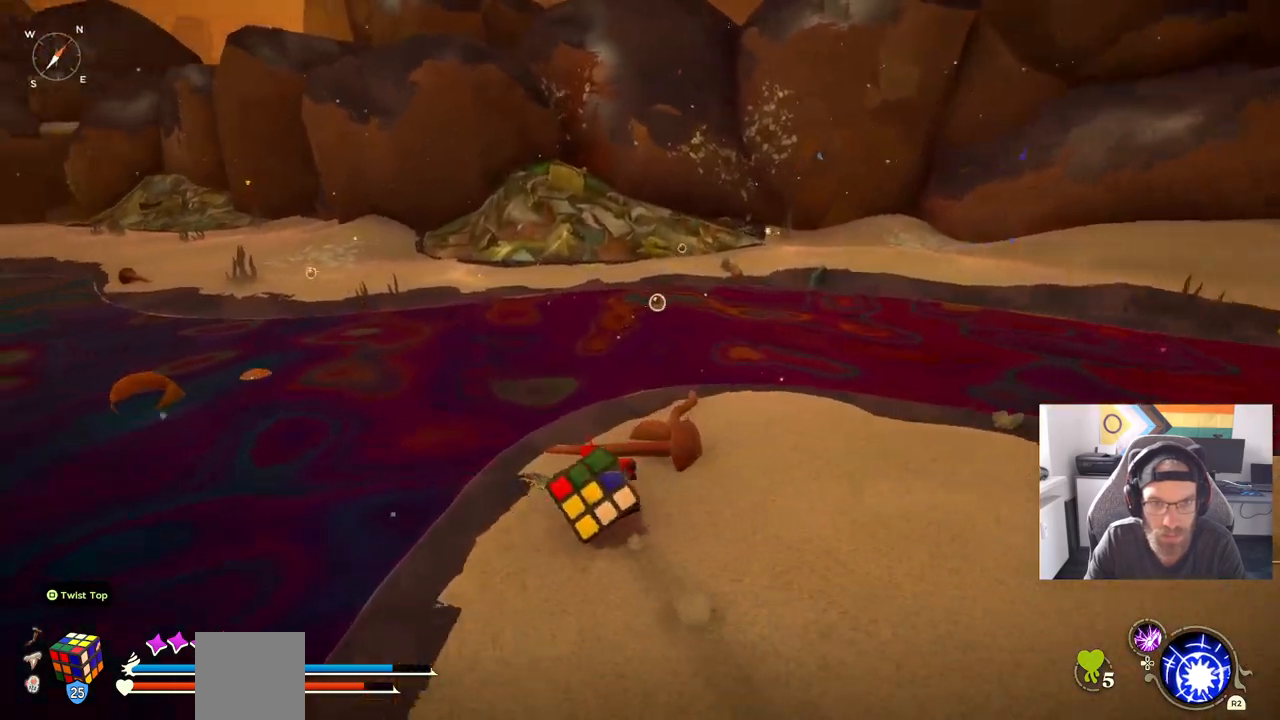
{"buttons": ["CIRCLE"], "left_stick": "up", "events": []}
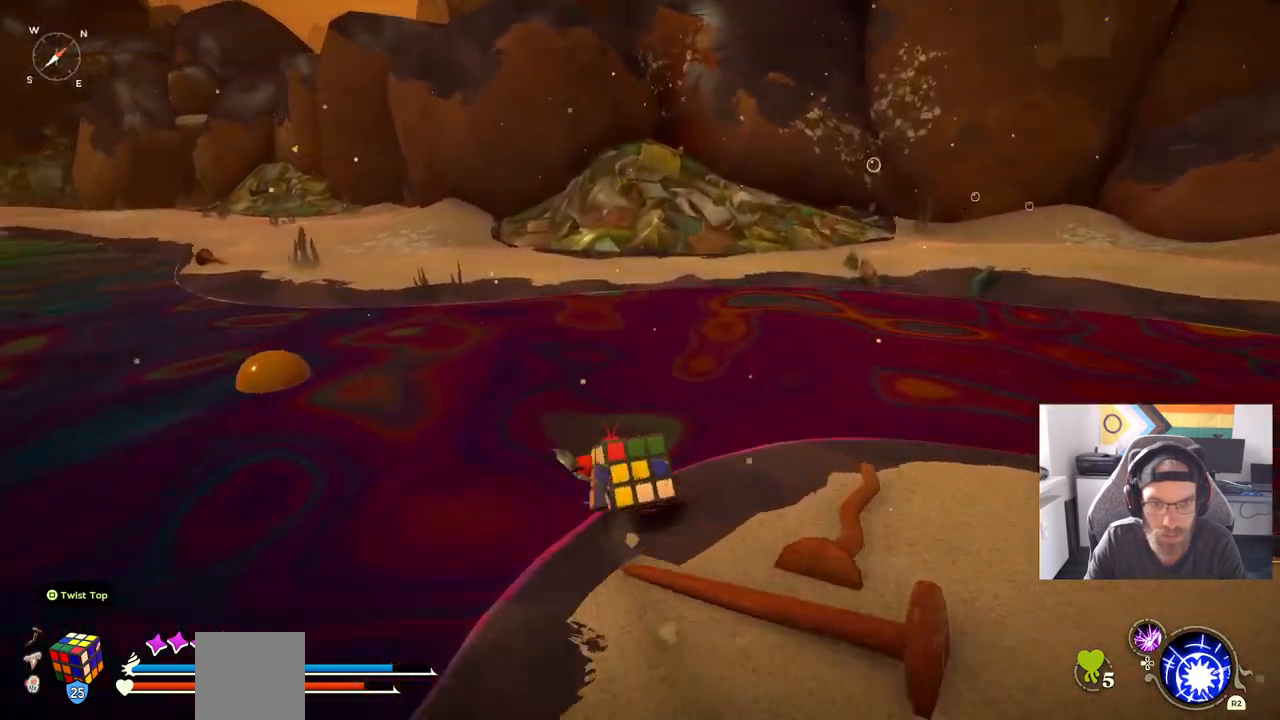
{"buttons": ["CROSS"], "left_stick": "up", "events": [[17, "CIRCLE", "up"], [17, "CROSS", "down"], [183, "CROSS", "up"], [367, "CROSS", "down"]]}
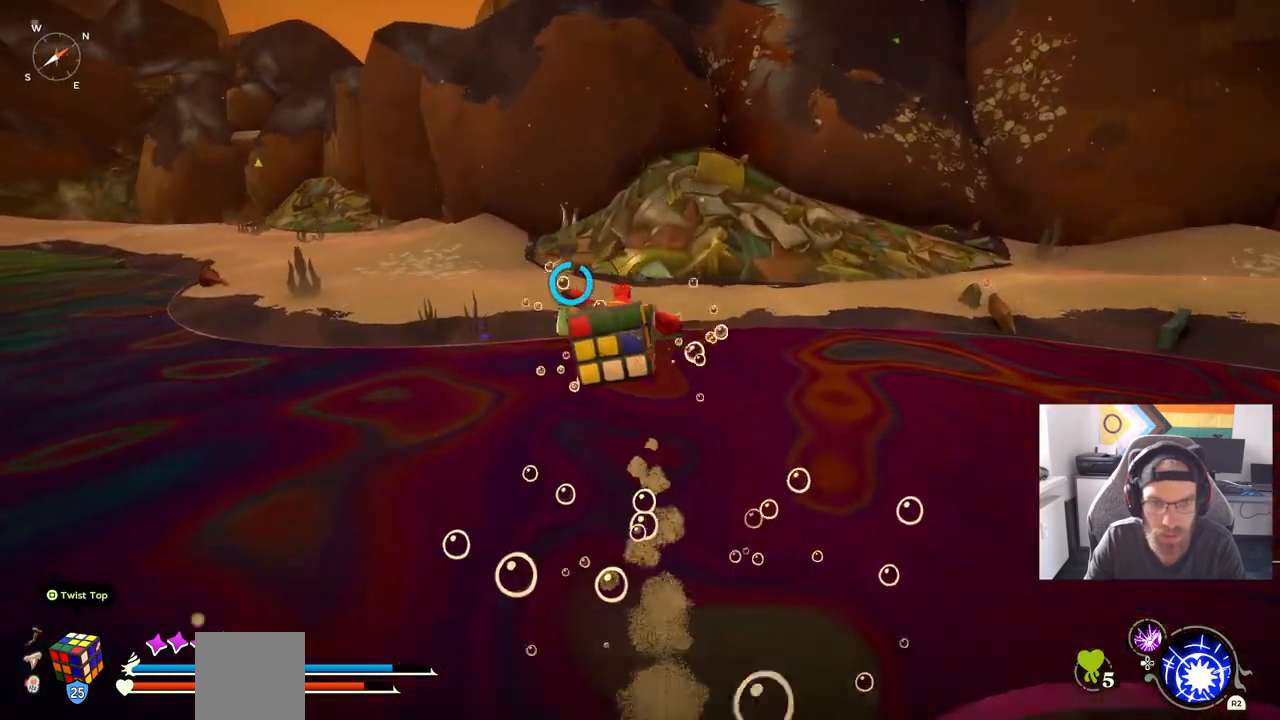
{"buttons": ["CROSS"], "left_stick": "up", "events": []}
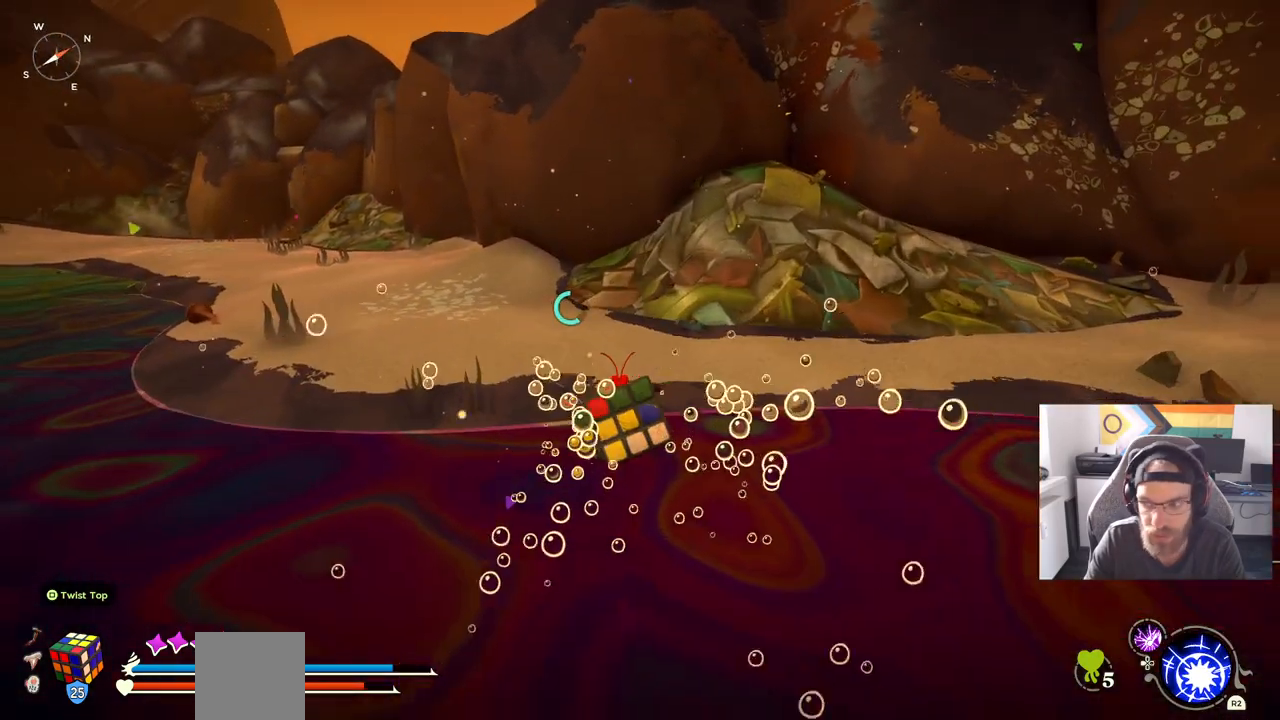
{"buttons": ["CROSS"], "left_stick": "up", "events": []}
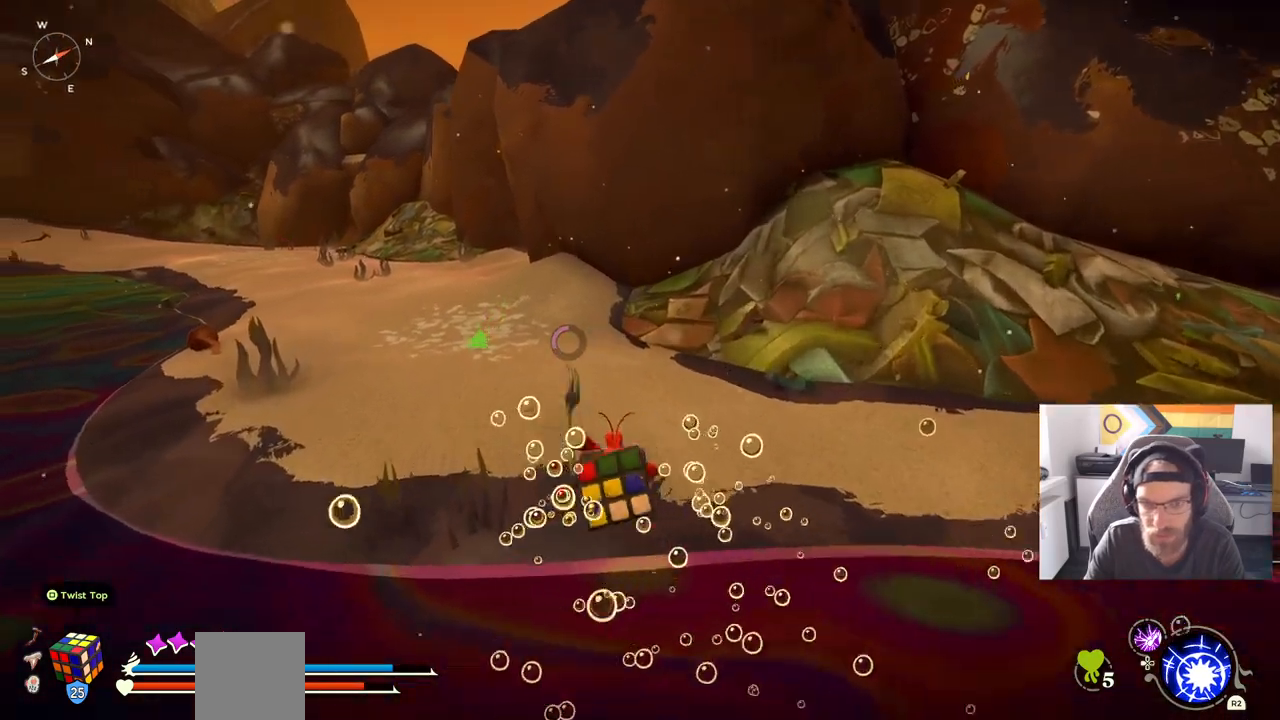
{"buttons": ["CIRCLE"], "left_stick": "up", "events": [[200, "CROSS", "up"], [383, "CIRCLE", "down"]]}
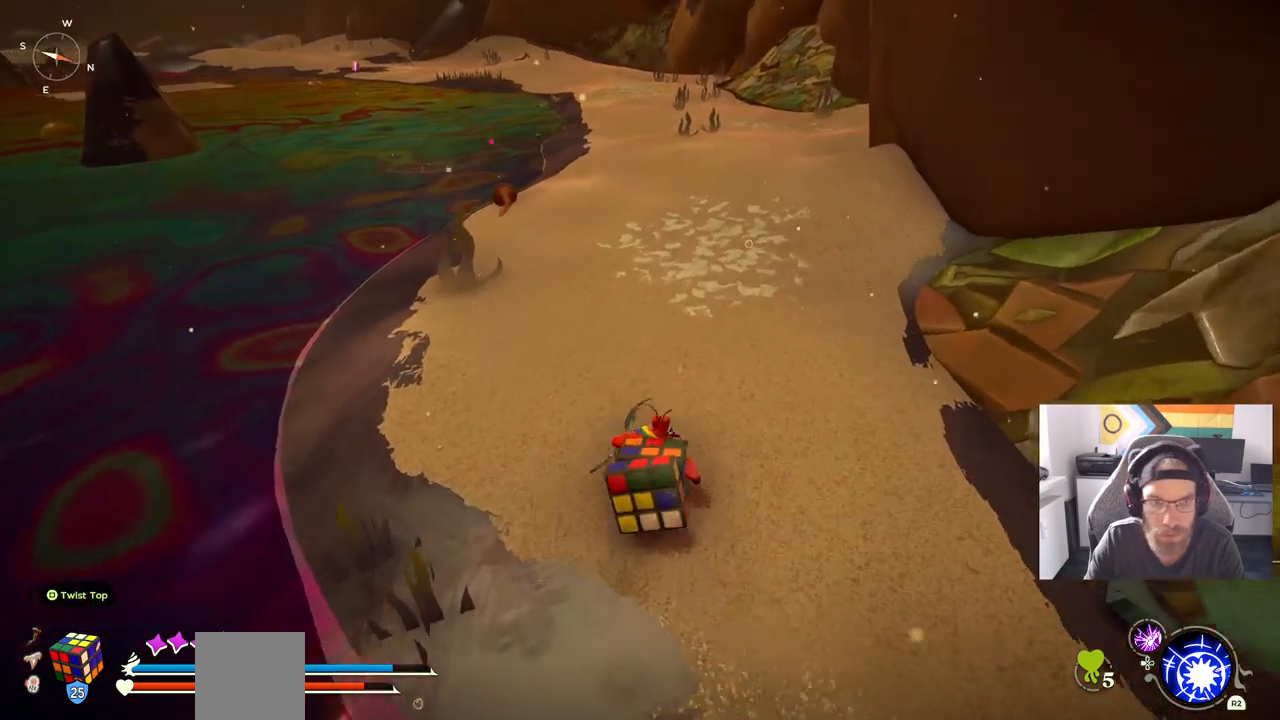
{"buttons": ["CIRCLE"], "left_stick": "up", "events": []}
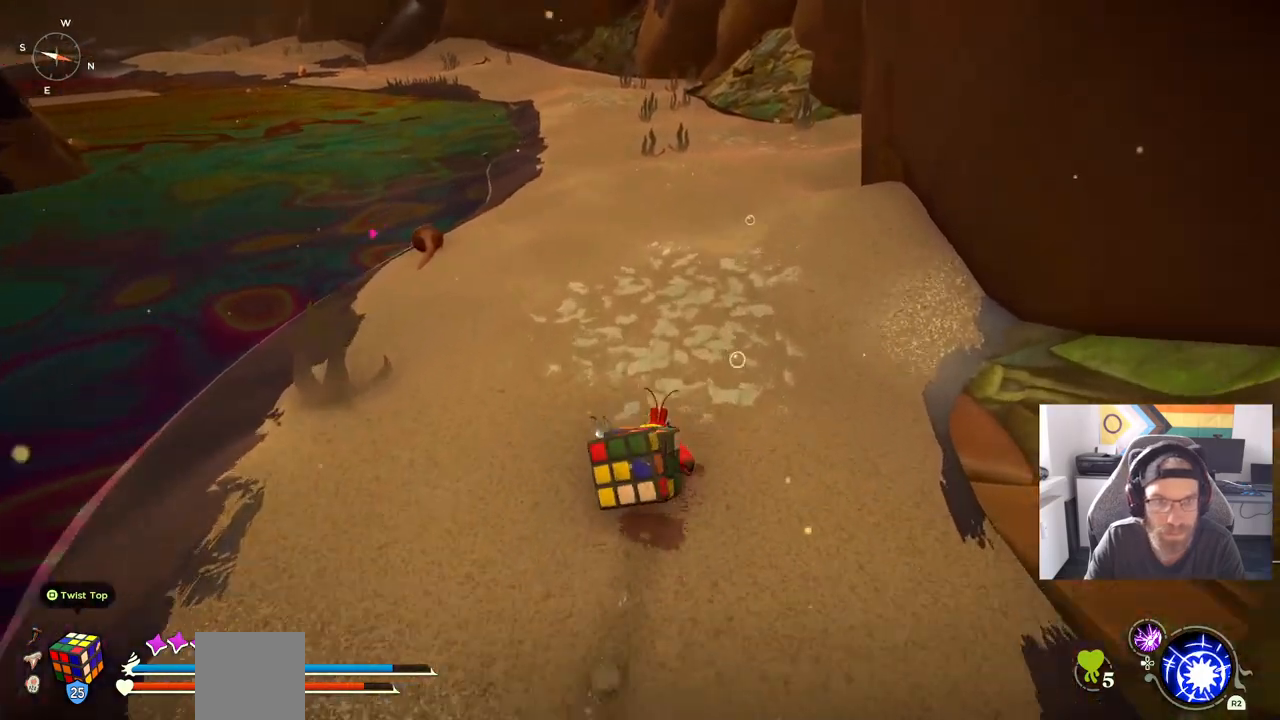
{"buttons": ["CIRCLE"], "left_stick": "up", "events": []}
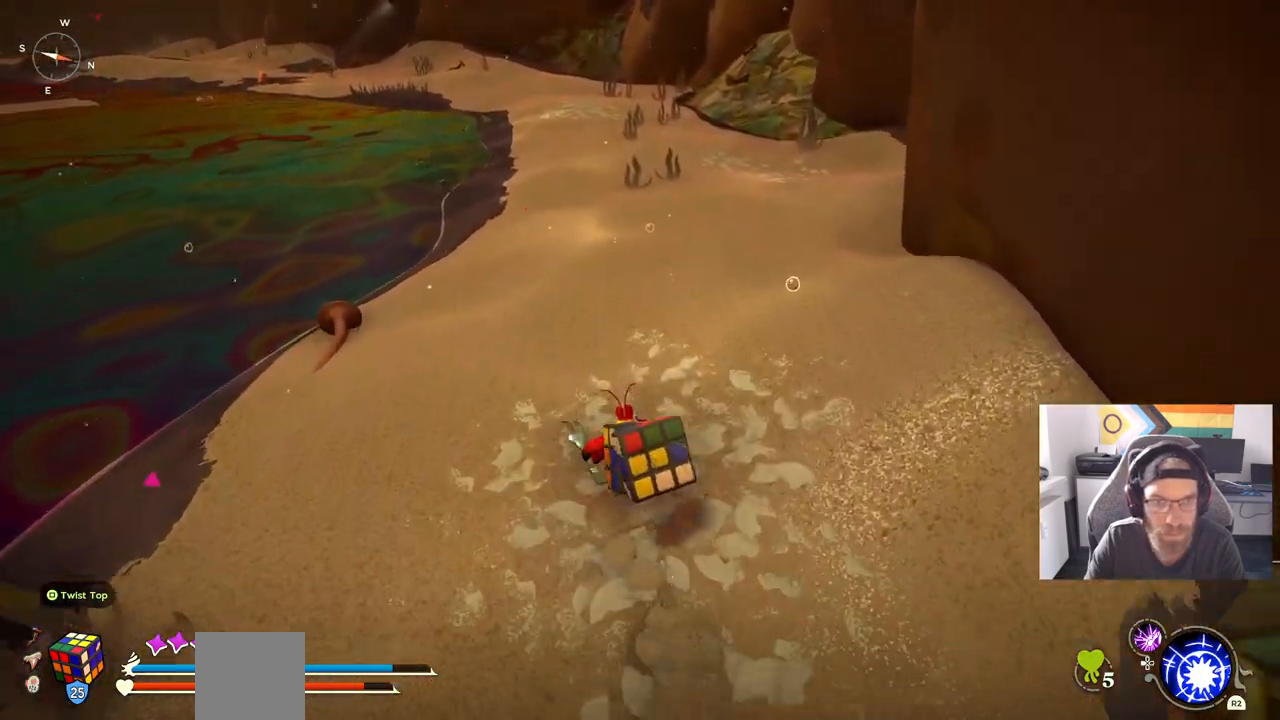
{"buttons": ["CIRCLE"], "left_stick": "up", "events": []}
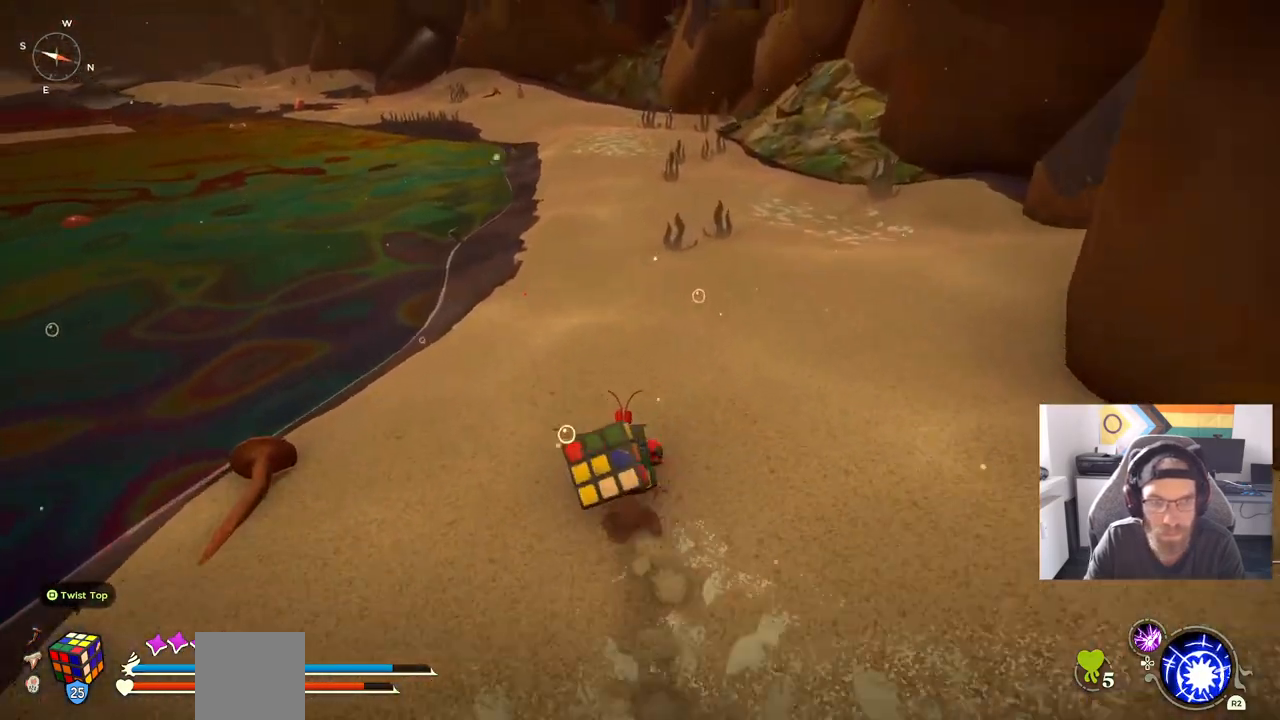
{"buttons": ["CIRCLE"], "left_stick": "up", "events": []}
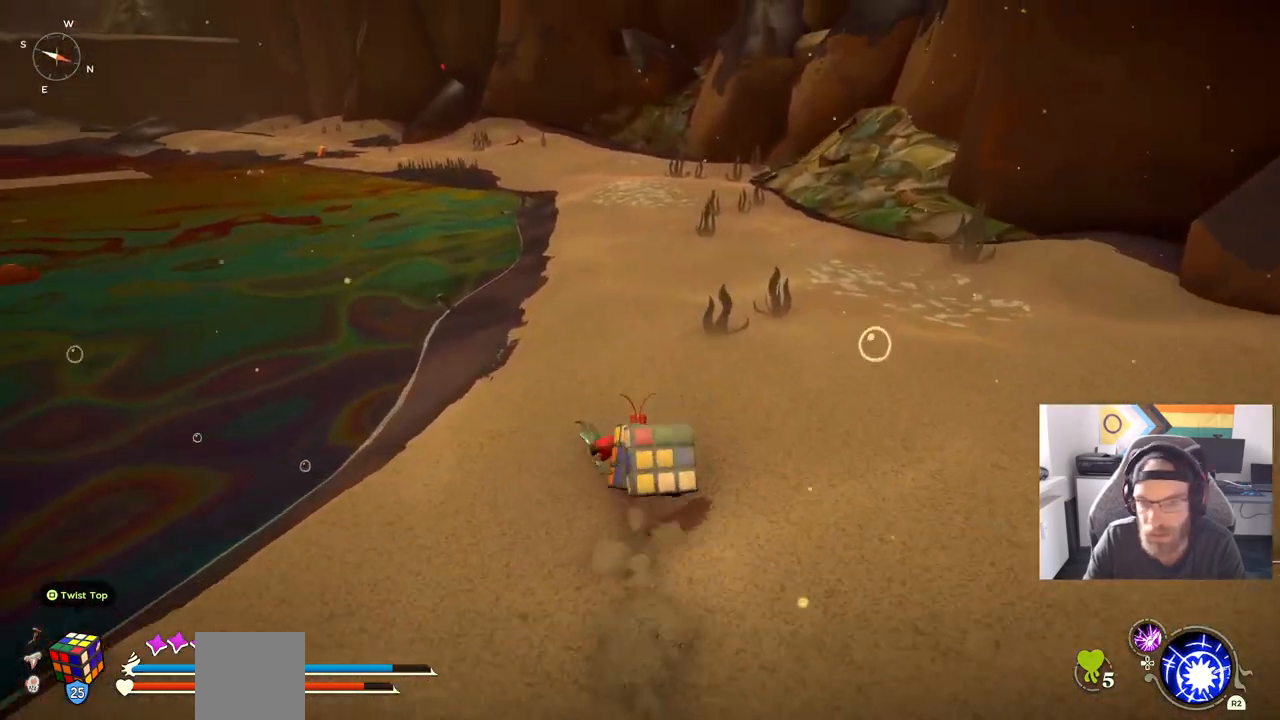
{"buttons": [], "left_stick": "up", "events": [[433, "CIRCLE", "up"]]}
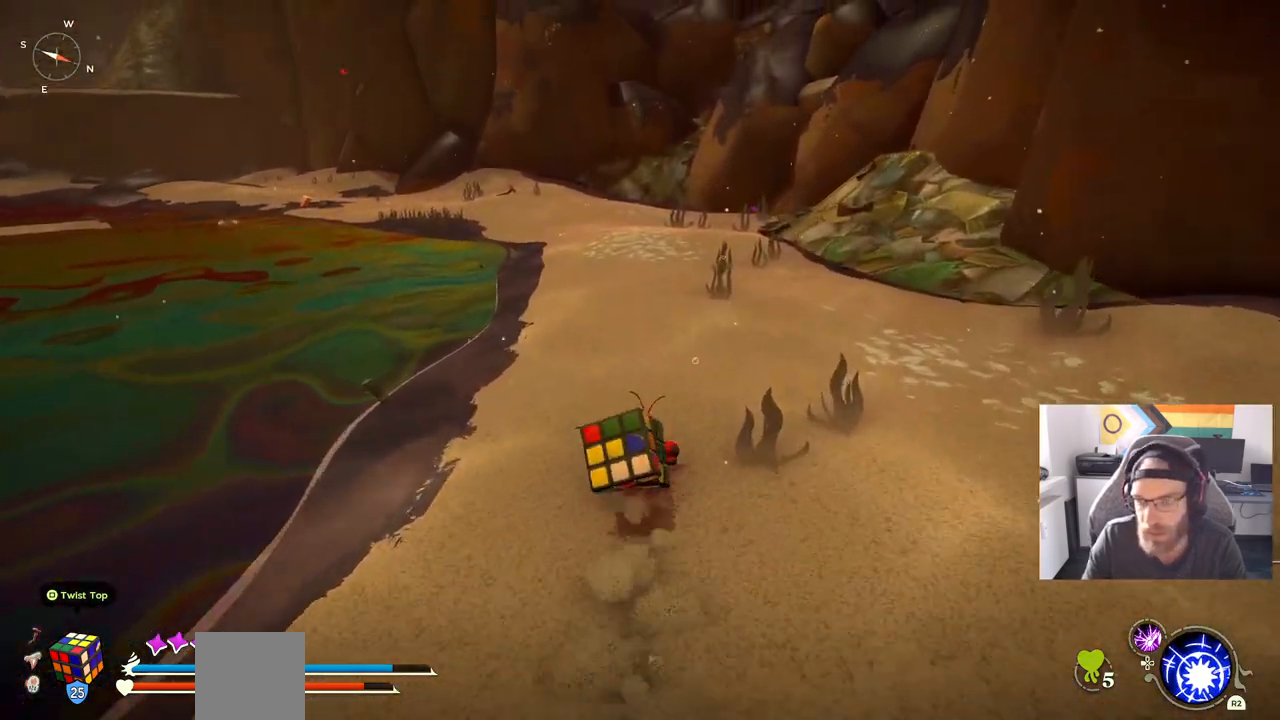
{"buttons": [], "left_stick": "up", "events": []}
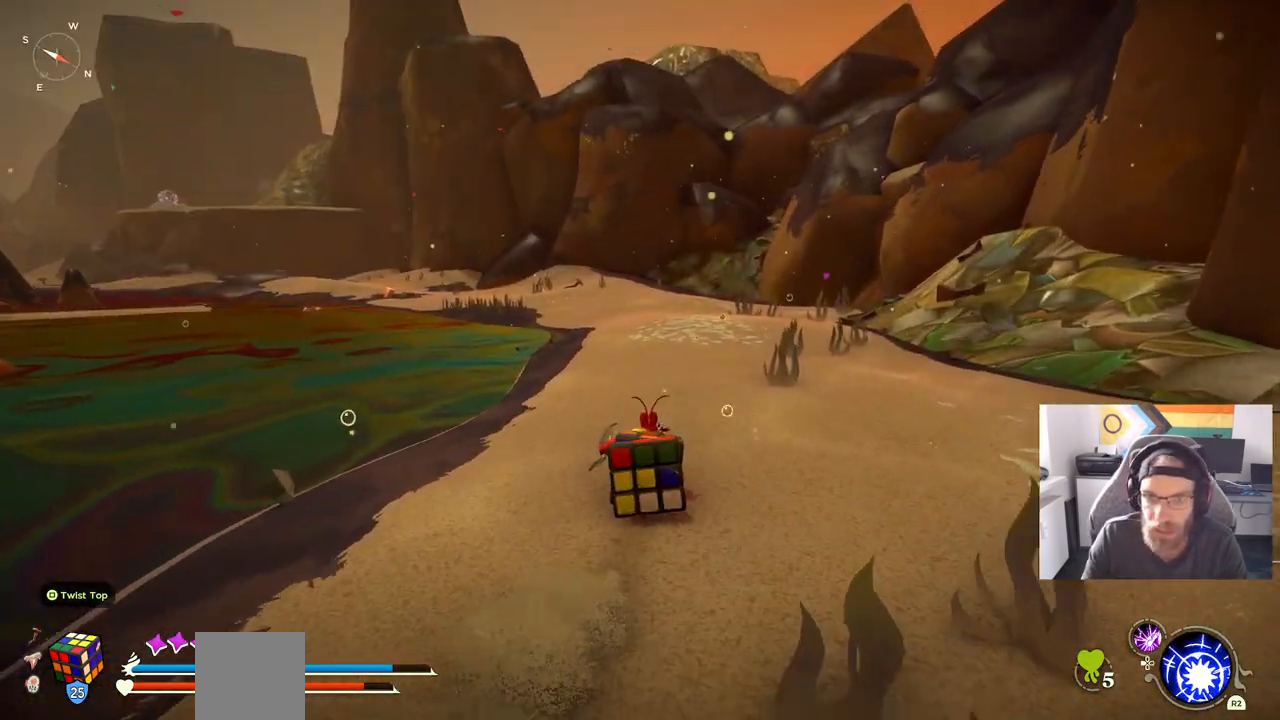
{"buttons": ["CIRCLE"], "left_stick": "up", "events": [[183, "CIRCLE", "down"]]}
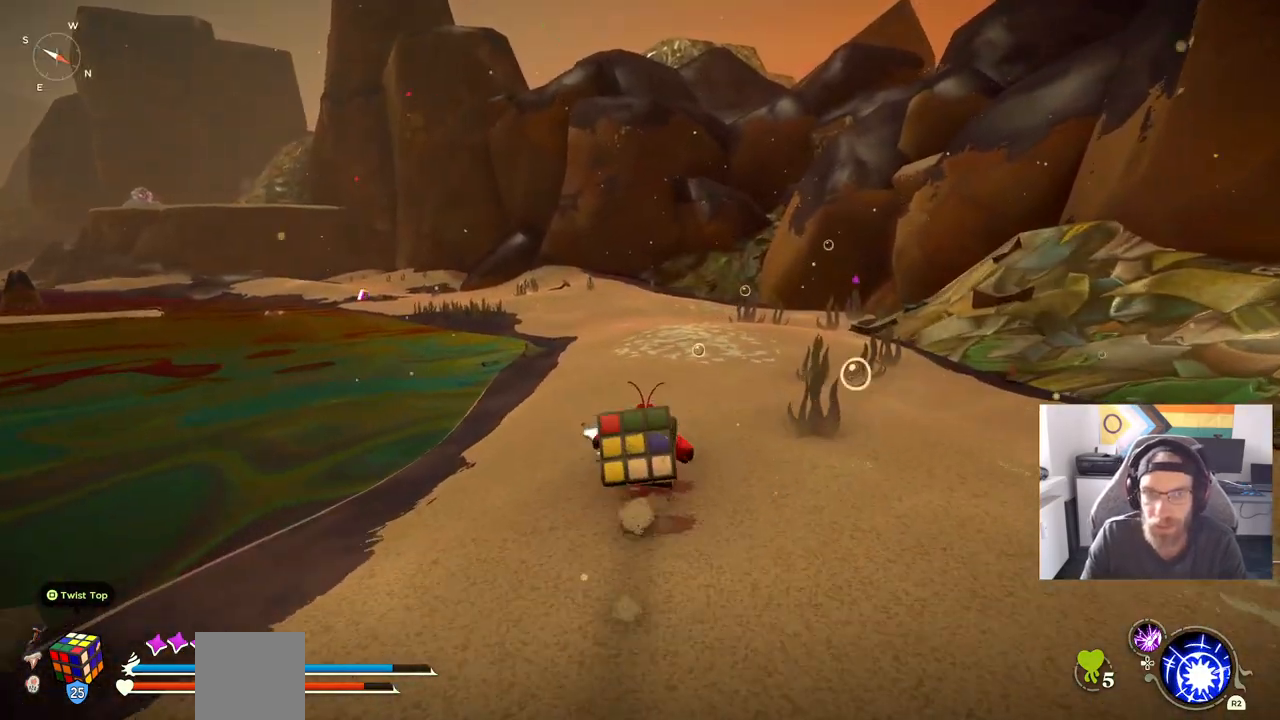
{"buttons": ["CIRCLE"], "left_stick": "up", "events": []}
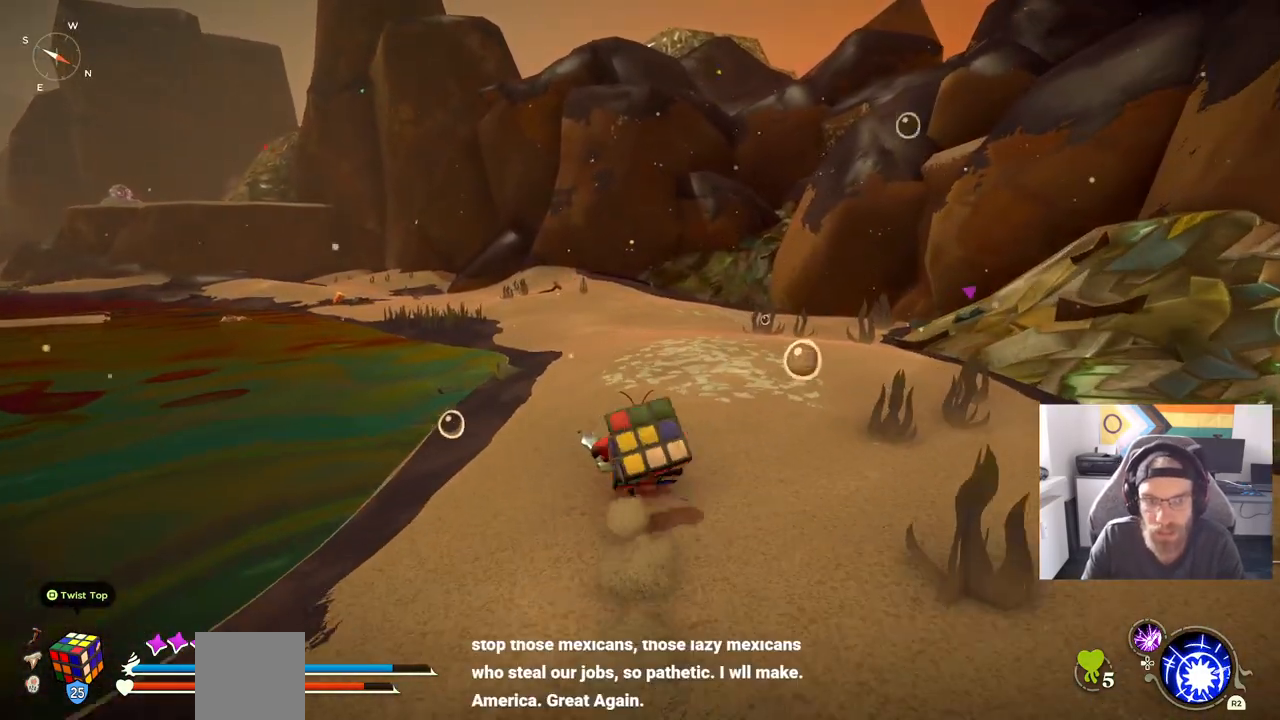
{"buttons": ["CIRCLE"], "left_stick": "up", "events": []}
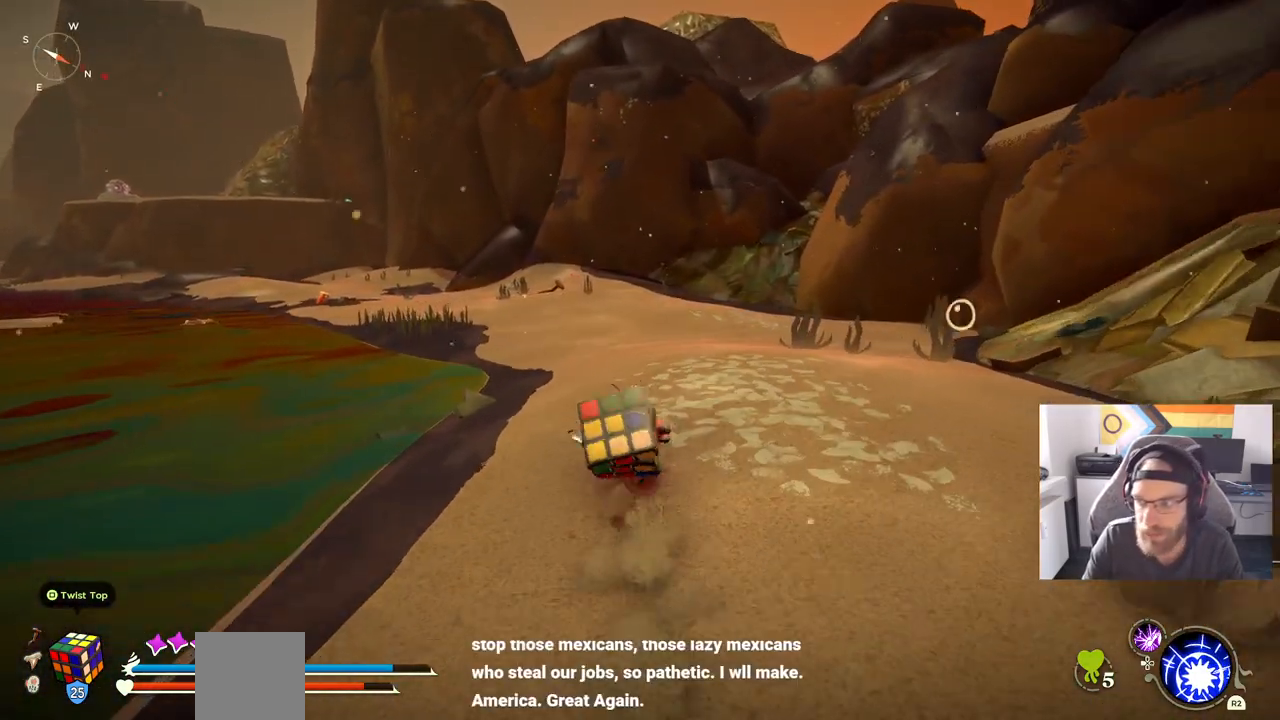
{"buttons": [], "left_stick": "up", "events": [[300, "CIRCLE", "up"]]}
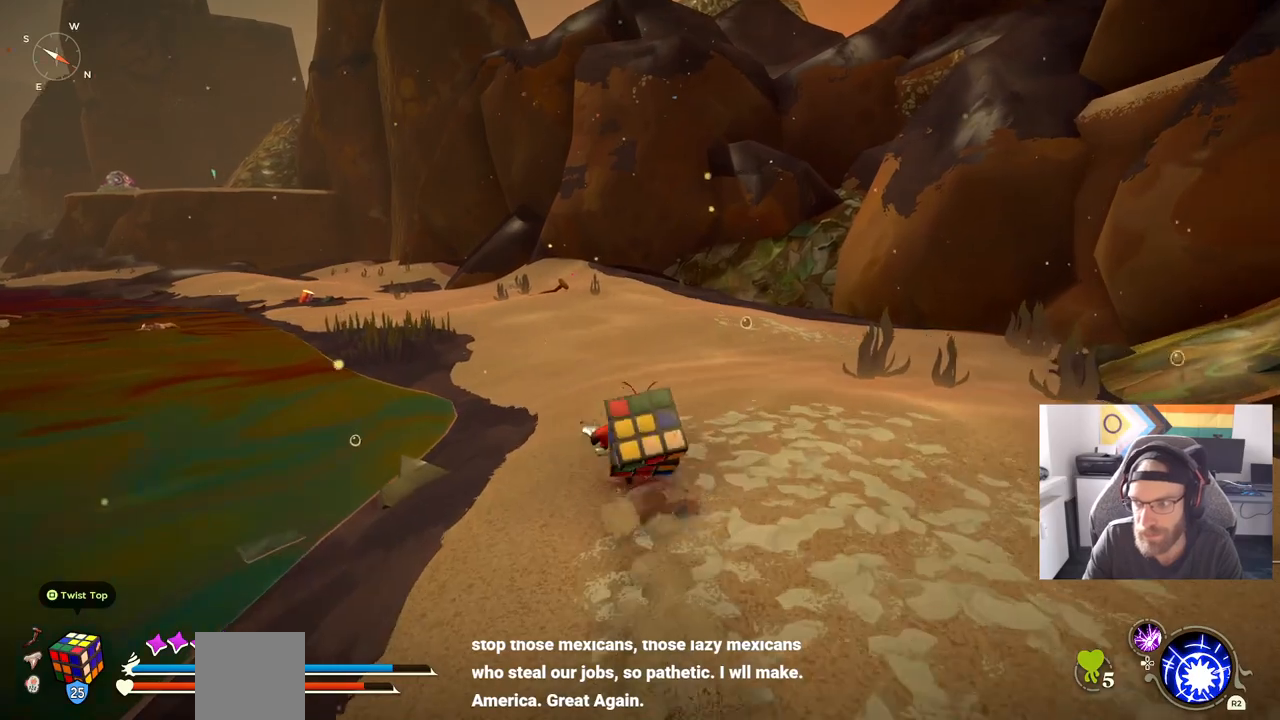
{"buttons": ["CIRCLE"], "left_stick": "up", "events": [[367, "CIRCLE", "down"]]}
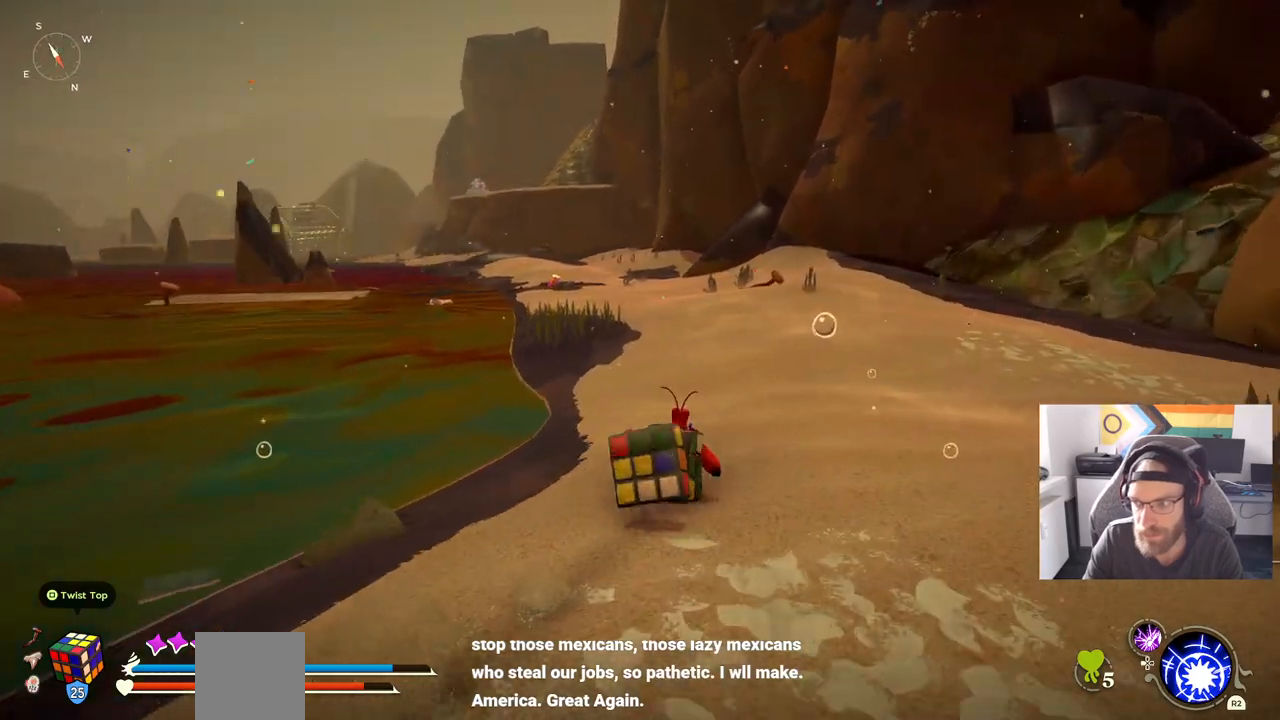
{"buttons": ["CIRCLE"], "left_stick": "up", "events": []}
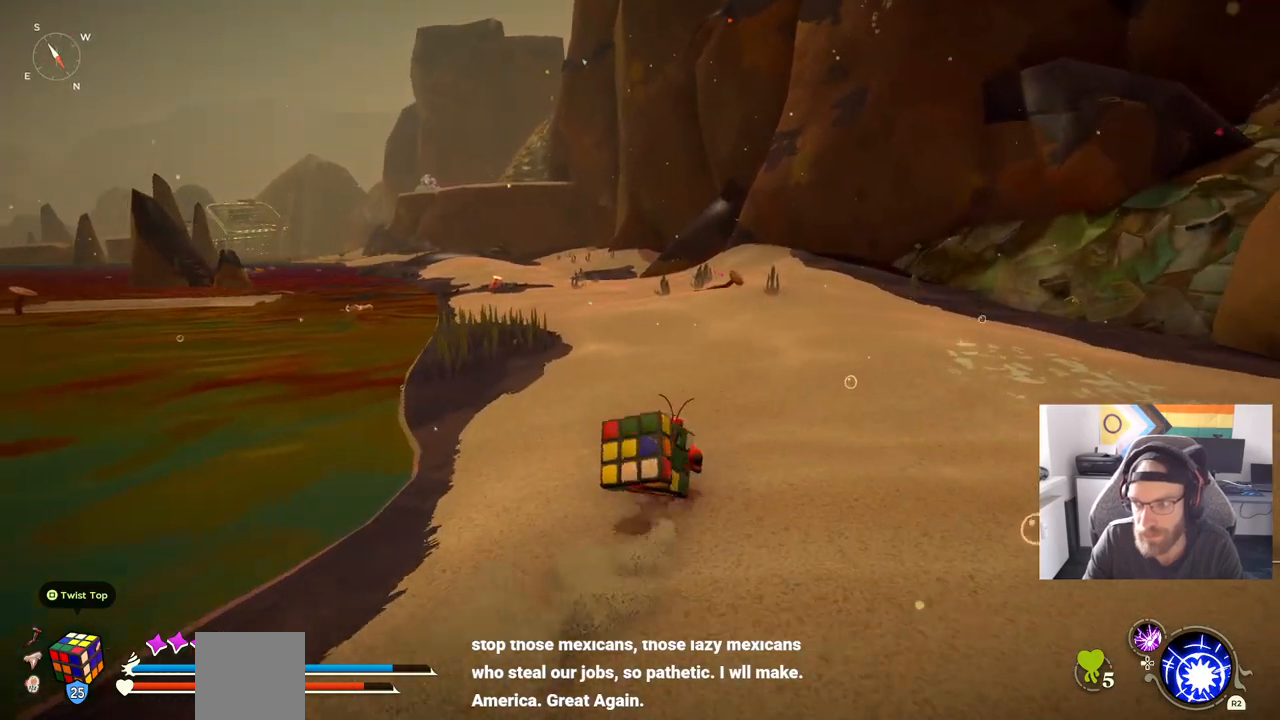
{"buttons": [], "left_stick": "up", "events": [[183, "CIRCLE", "up"]]}
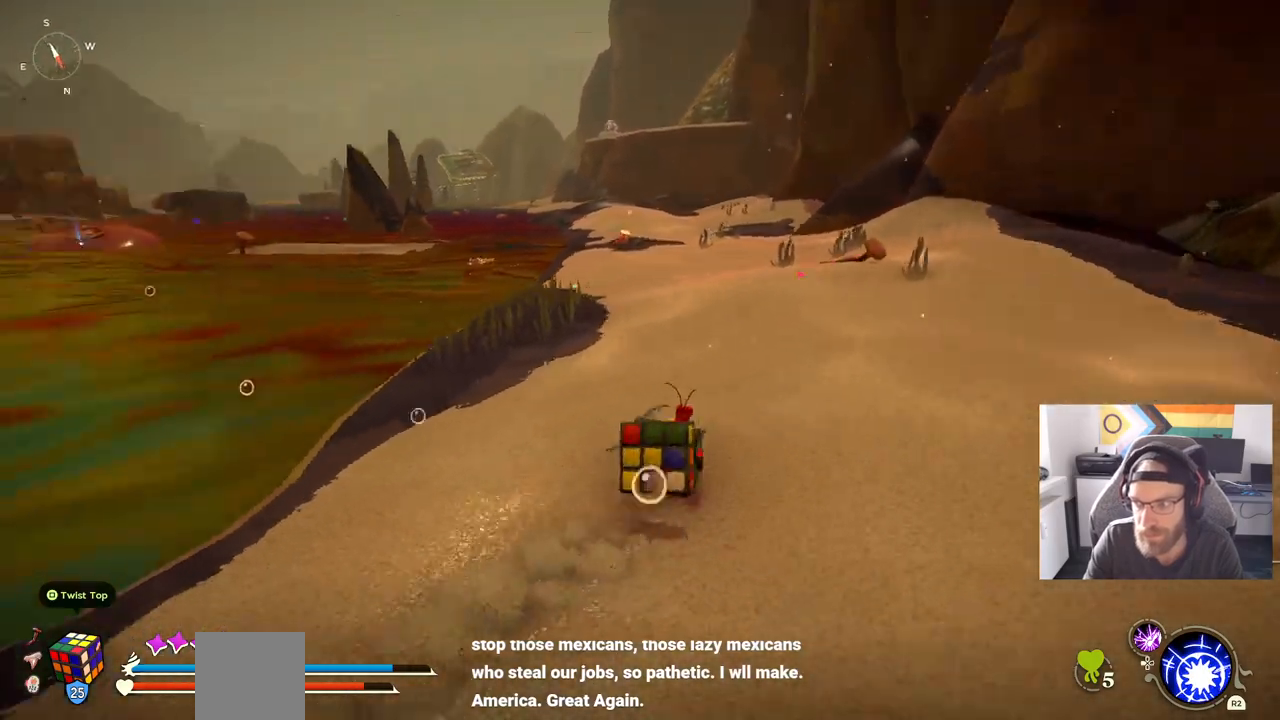
{"buttons": [], "left_stick": "up", "events": []}
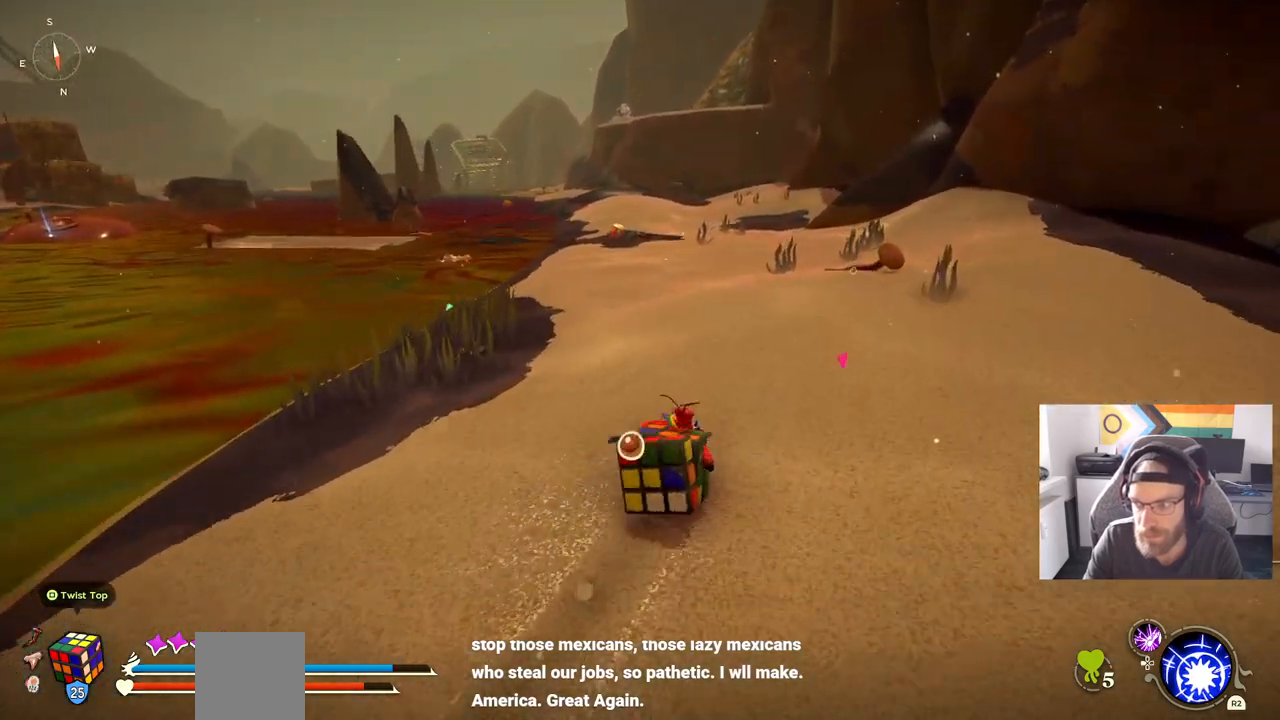
{"buttons": [], "left_stick": "up", "events": []}
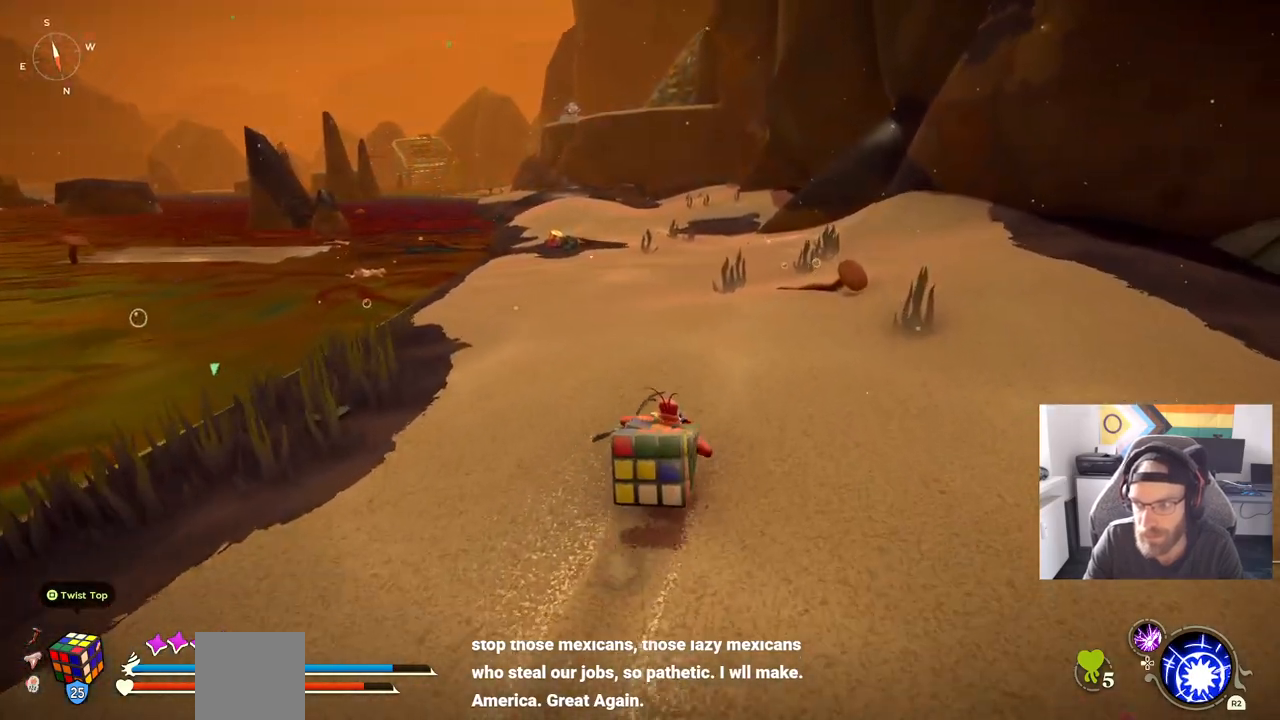
{"buttons": [], "left_stick": "up", "events": []}
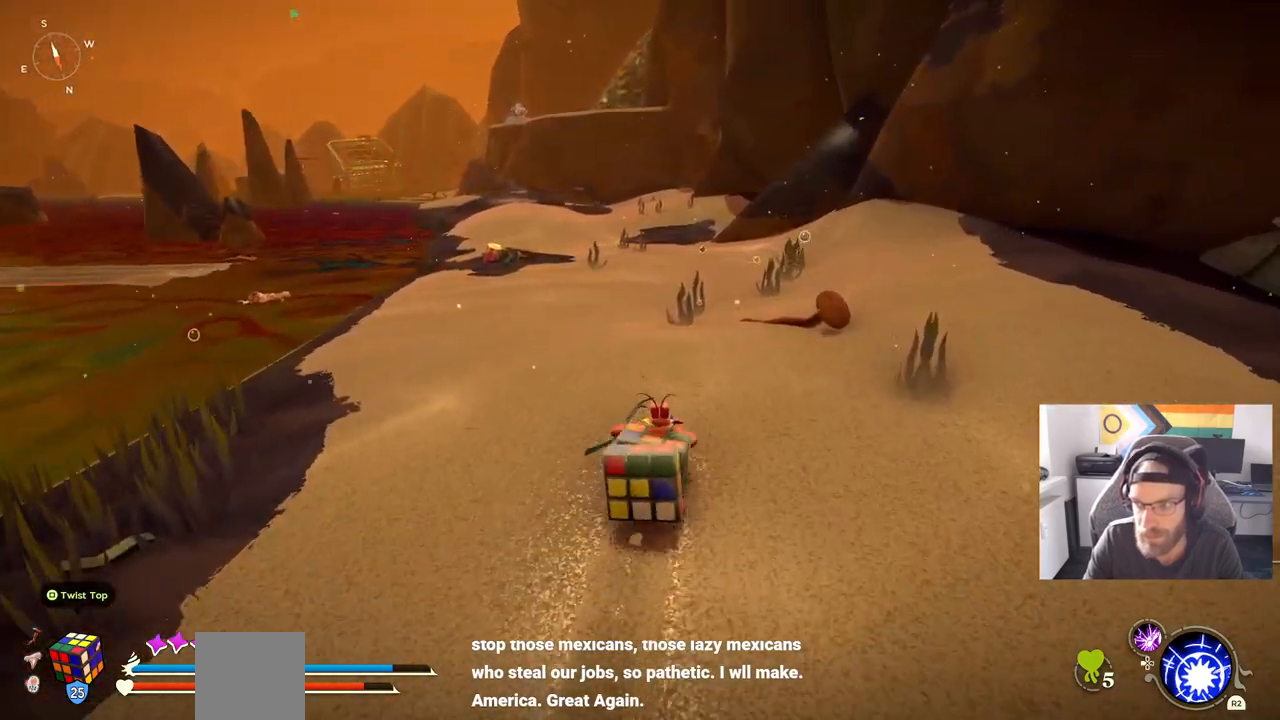
{"buttons": [], "left_stick": "up", "events": []}
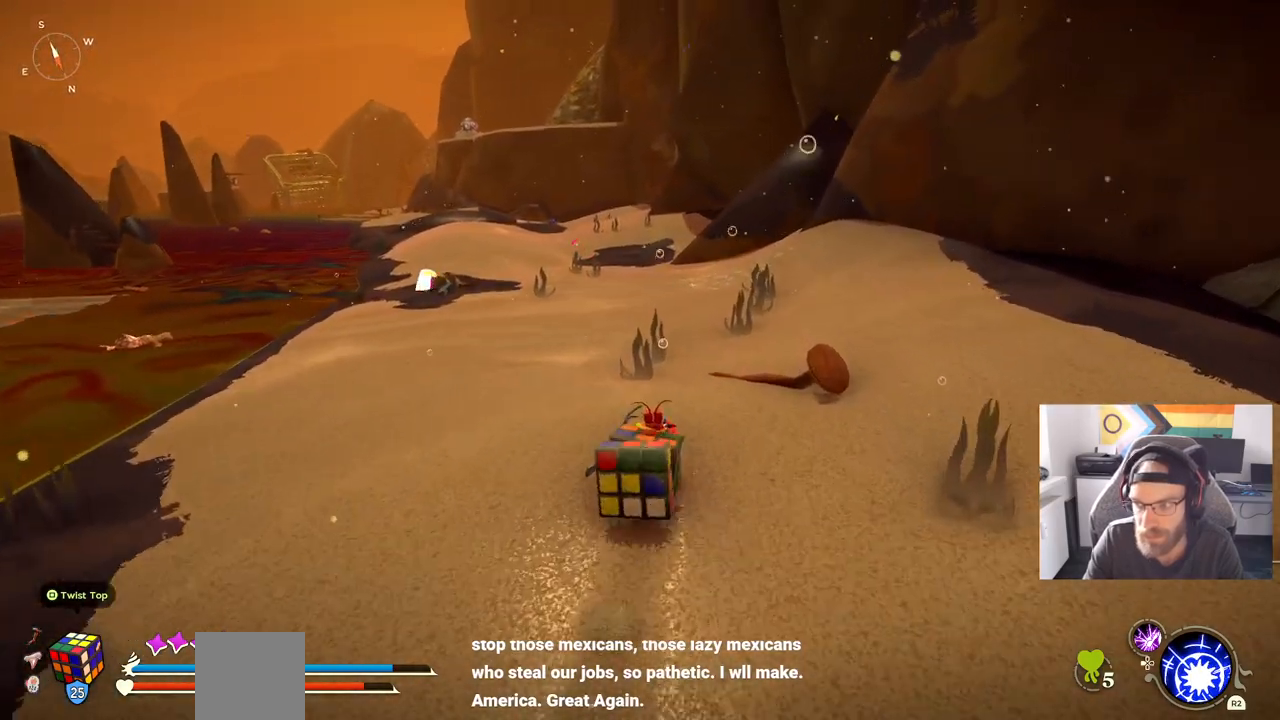
{"buttons": [], "left_stick": "up", "events": []}
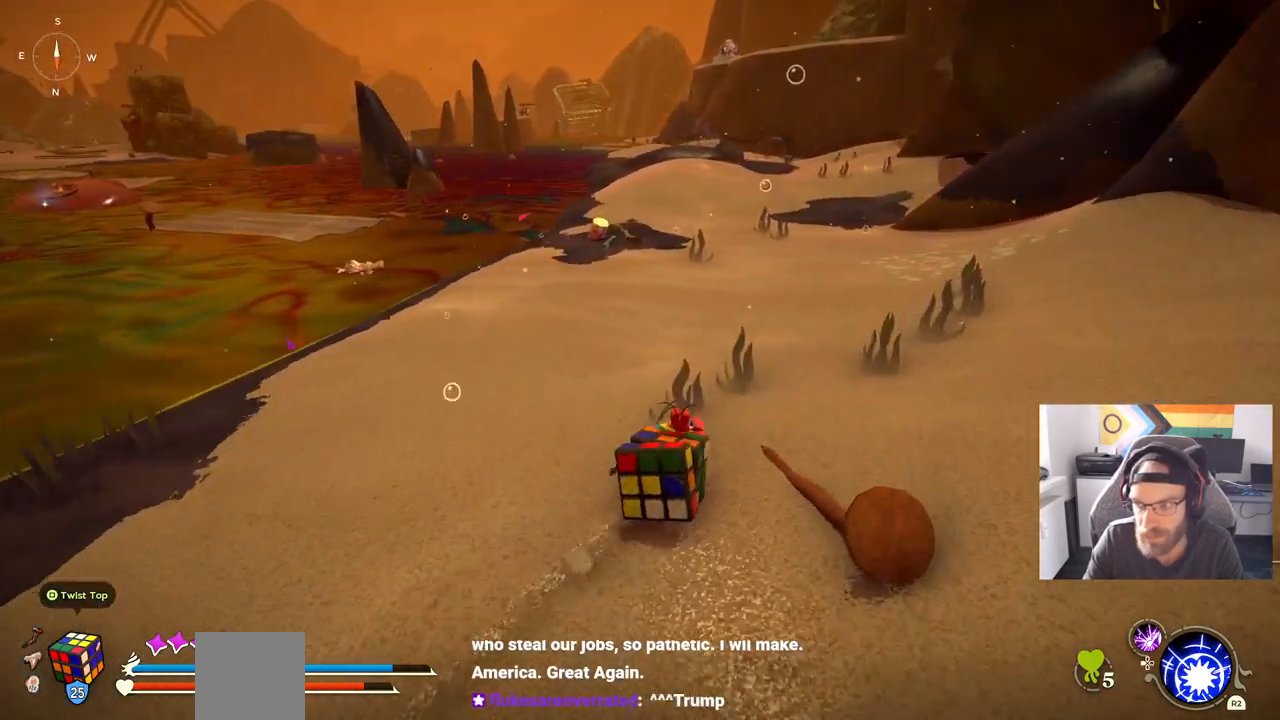
{"buttons": [], "left_stick": "up", "events": []}
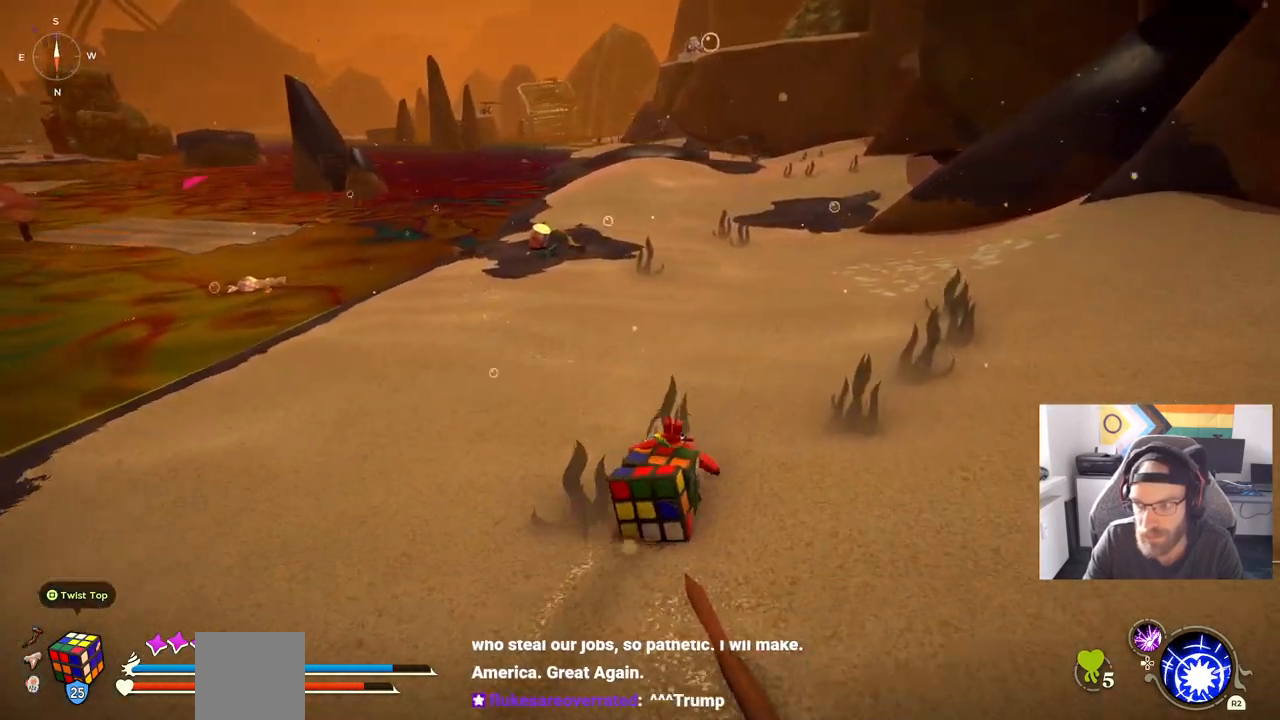
{"buttons": [], "left_stick": "up", "events": []}
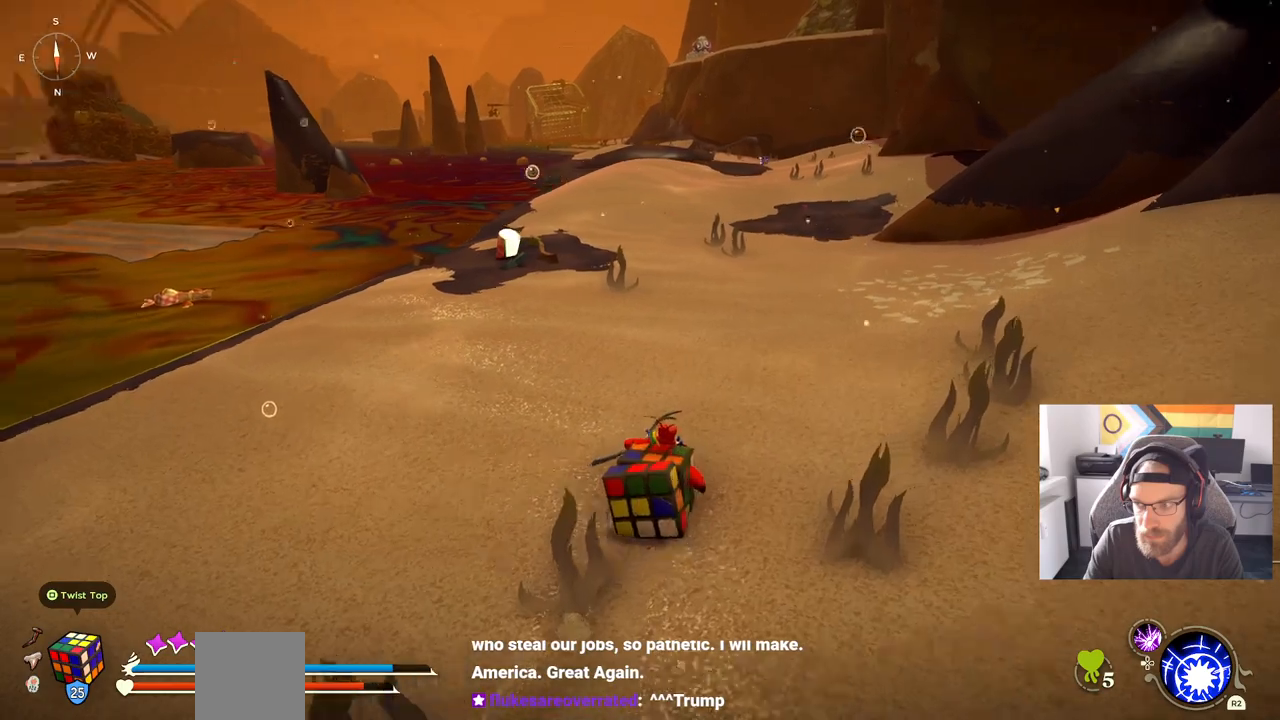
{"buttons": [], "left_stick": "up", "events": []}
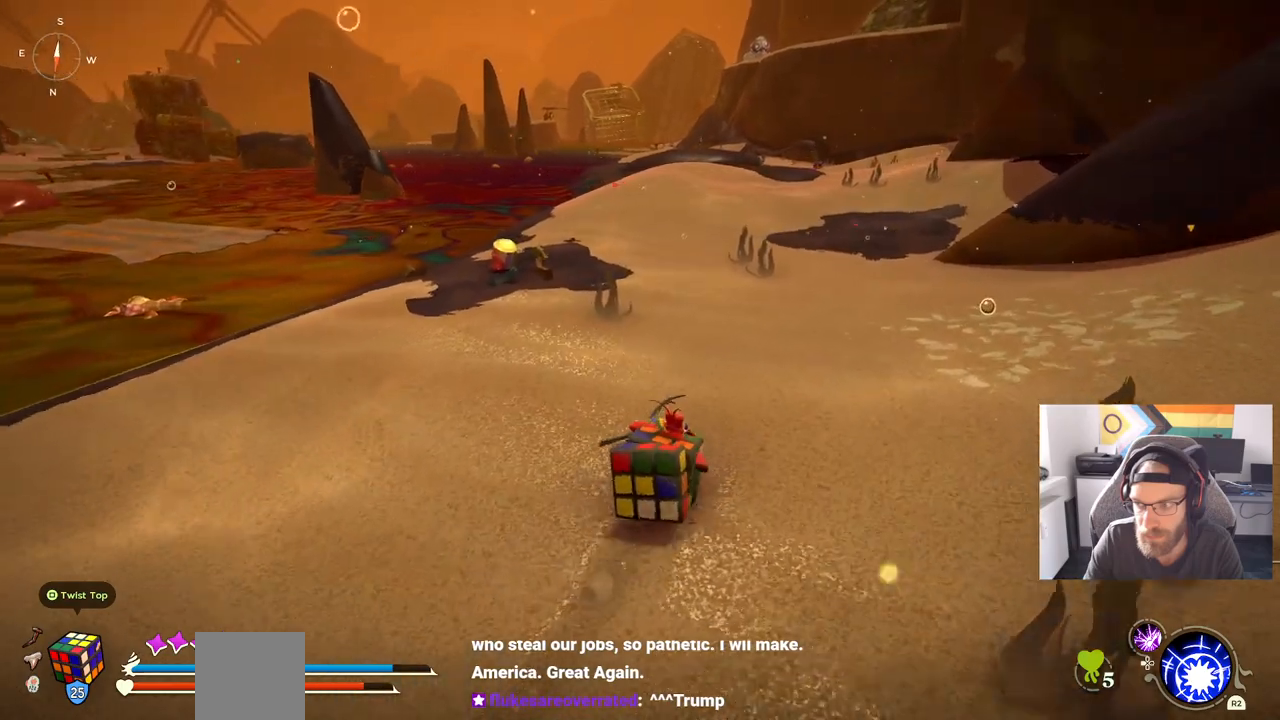
{"buttons": [], "left_stick": "up", "events": []}
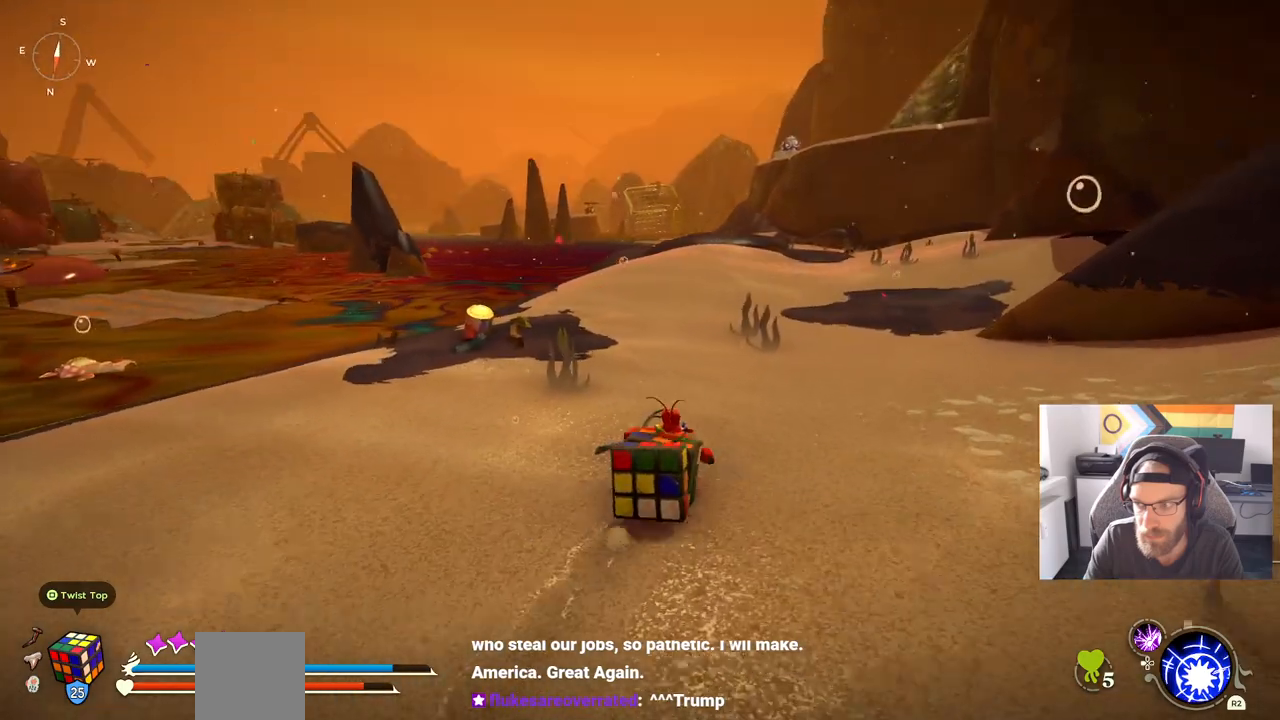
{"buttons": [], "left_stick": "up", "events": []}